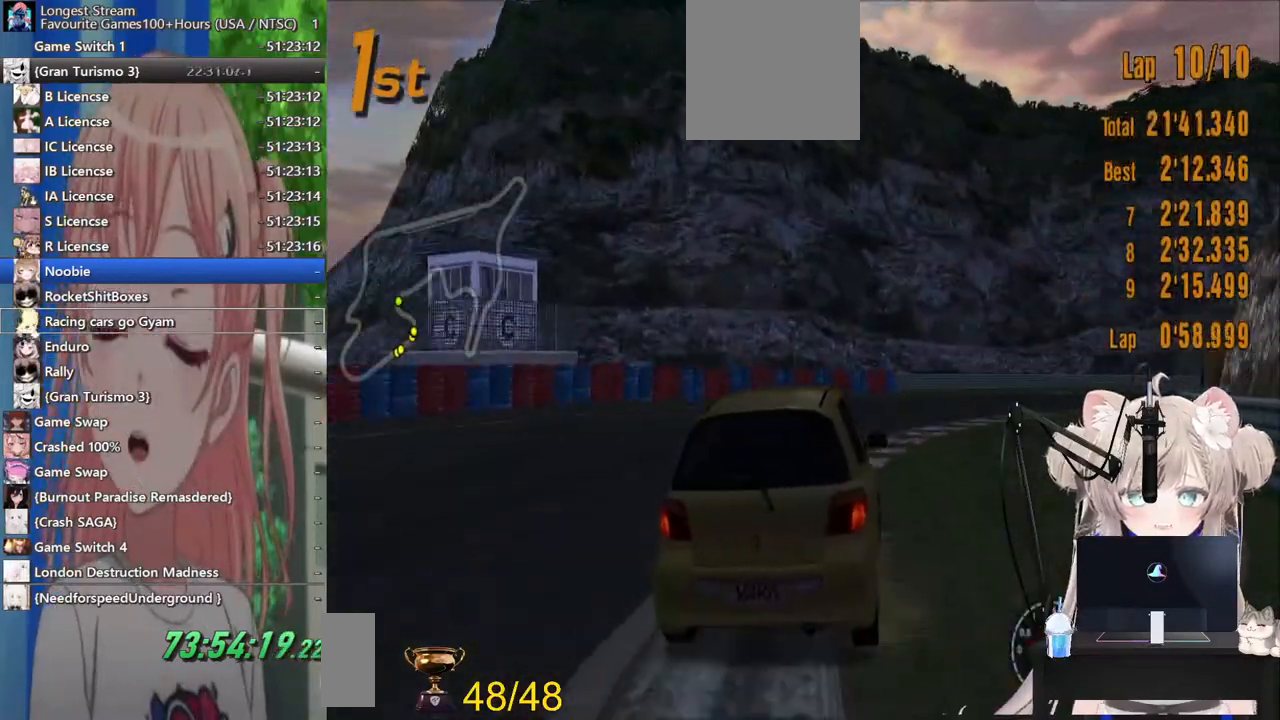
Gameplay with a controller (PlayStation layout); each line is a JSON object with the inputs held at the frame after it. "events" lists button and stick changes between this image and that frame as [ms after this image, input, new state], when the widget could be followed in between. Not read: L1 R1.
{"buttons": ["R2"], "left_stick": "up-right", "right_stick": "center", "events": [[33, "R2", "up"], [200, "R2", "down"]]}
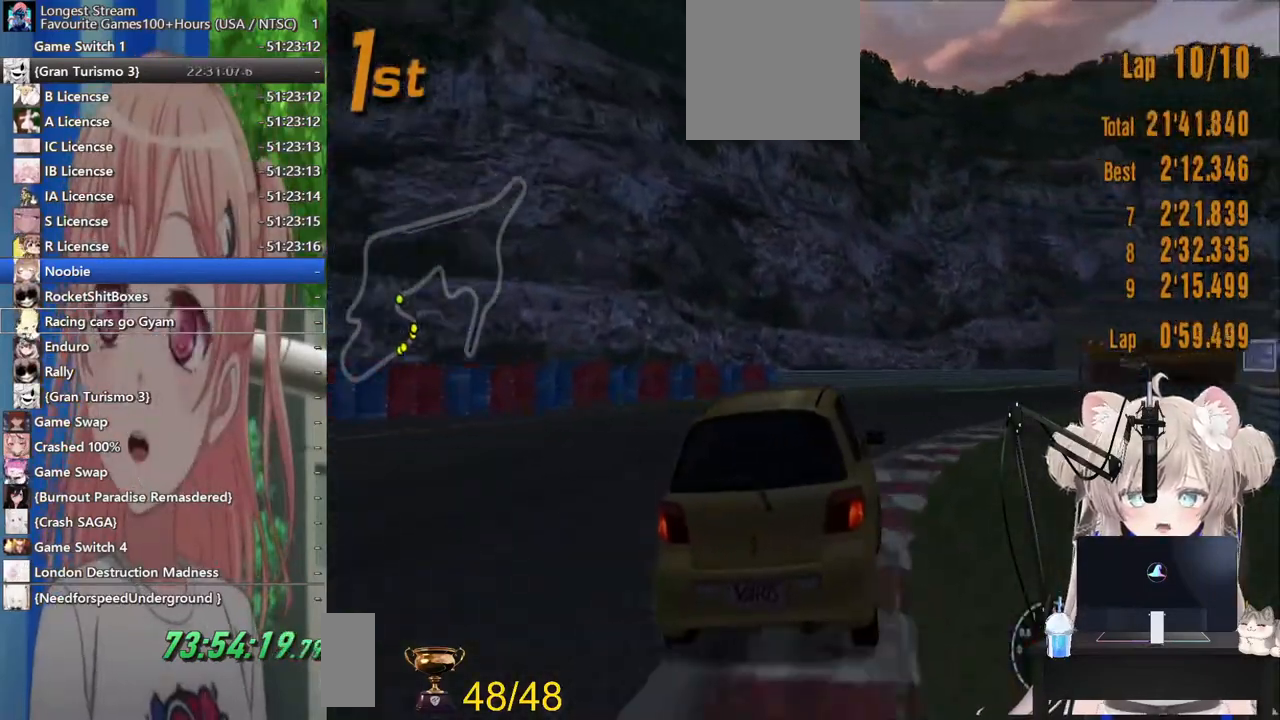
{"buttons": ["R2"], "left_stick": "up-right", "right_stick": "center", "events": [[283, "R2", "up"], [400, "R2", "down"]]}
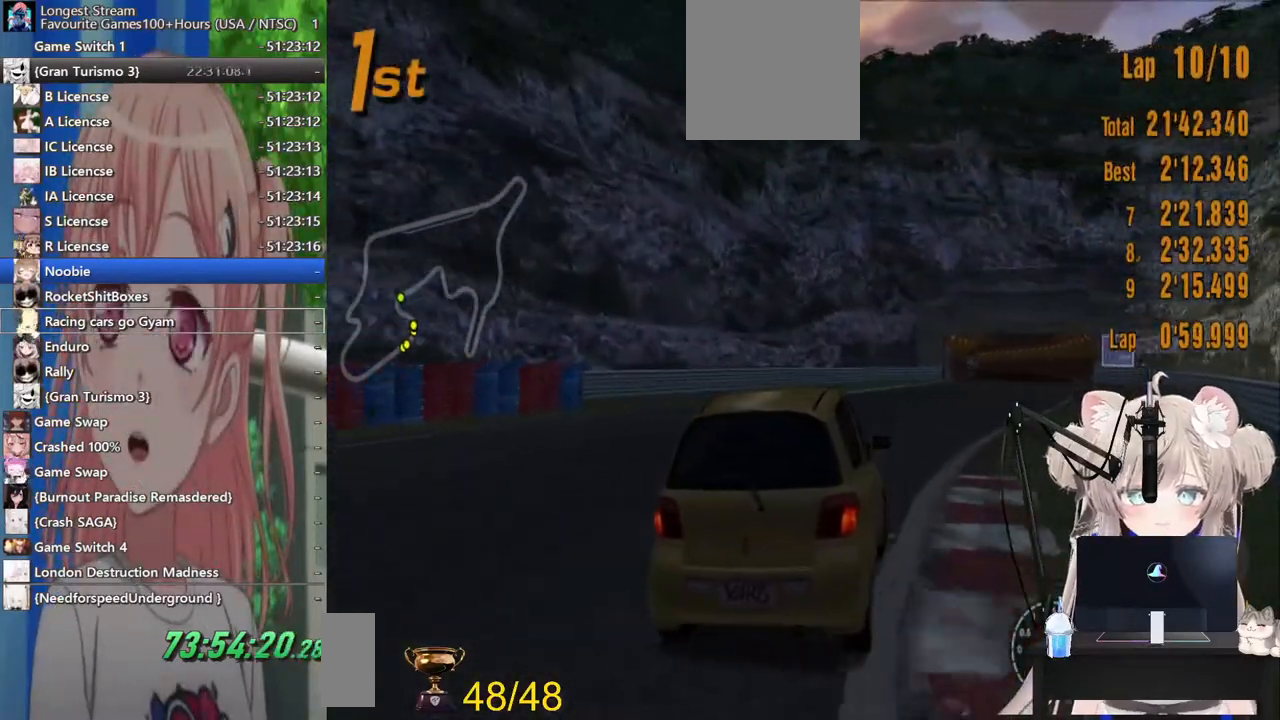
{"buttons": ["R2"], "left_stick": "center", "right_stick": "center", "events": [[200, "left_stick", "center"], [250, "left_stick", "left"], [317, "left_stick", "center"]]}
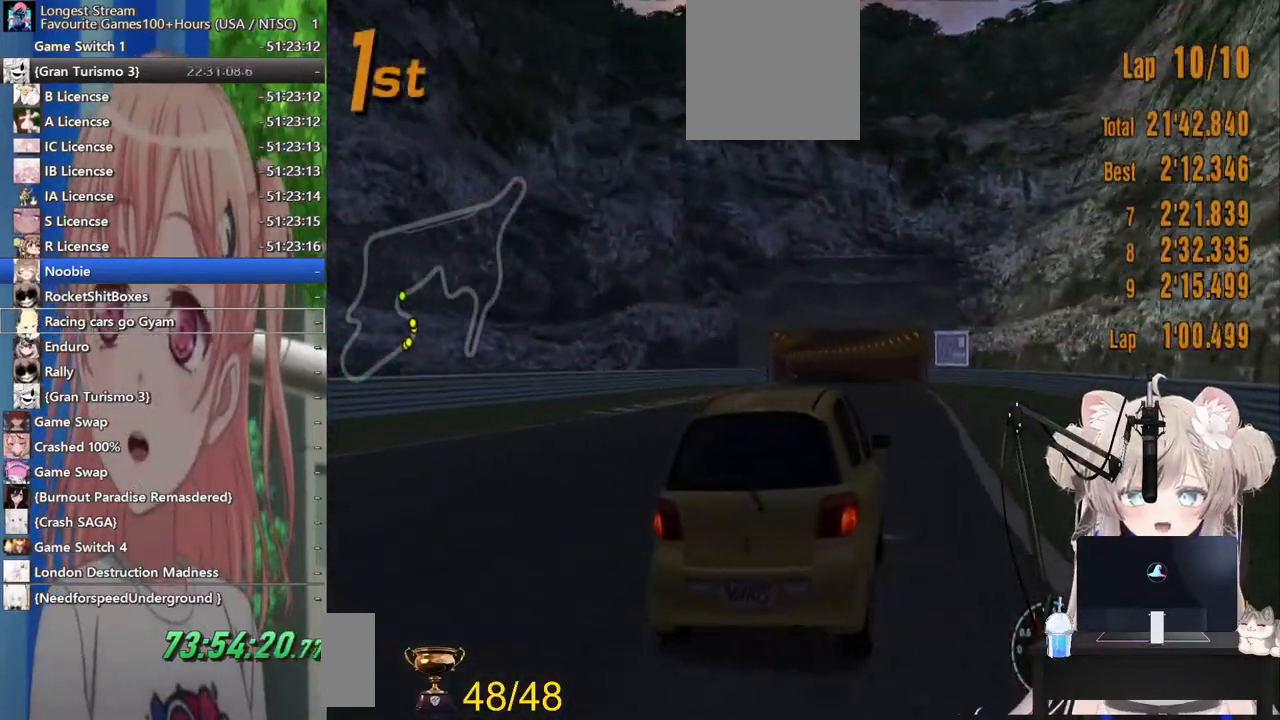
{"buttons": ["R2"], "left_stick": "center", "right_stick": "center", "events": []}
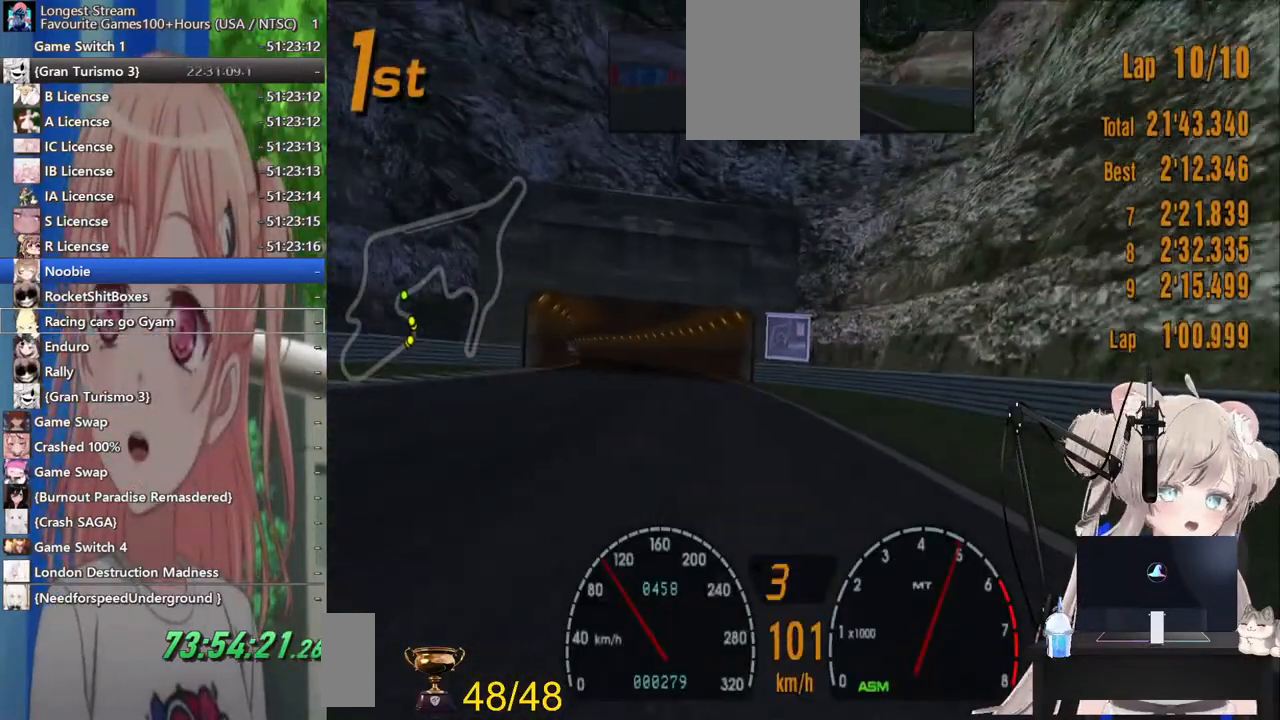
{"buttons": ["R2"], "left_stick": "left", "right_stick": "center", "events": [[267, "left_stick", "left"]]}
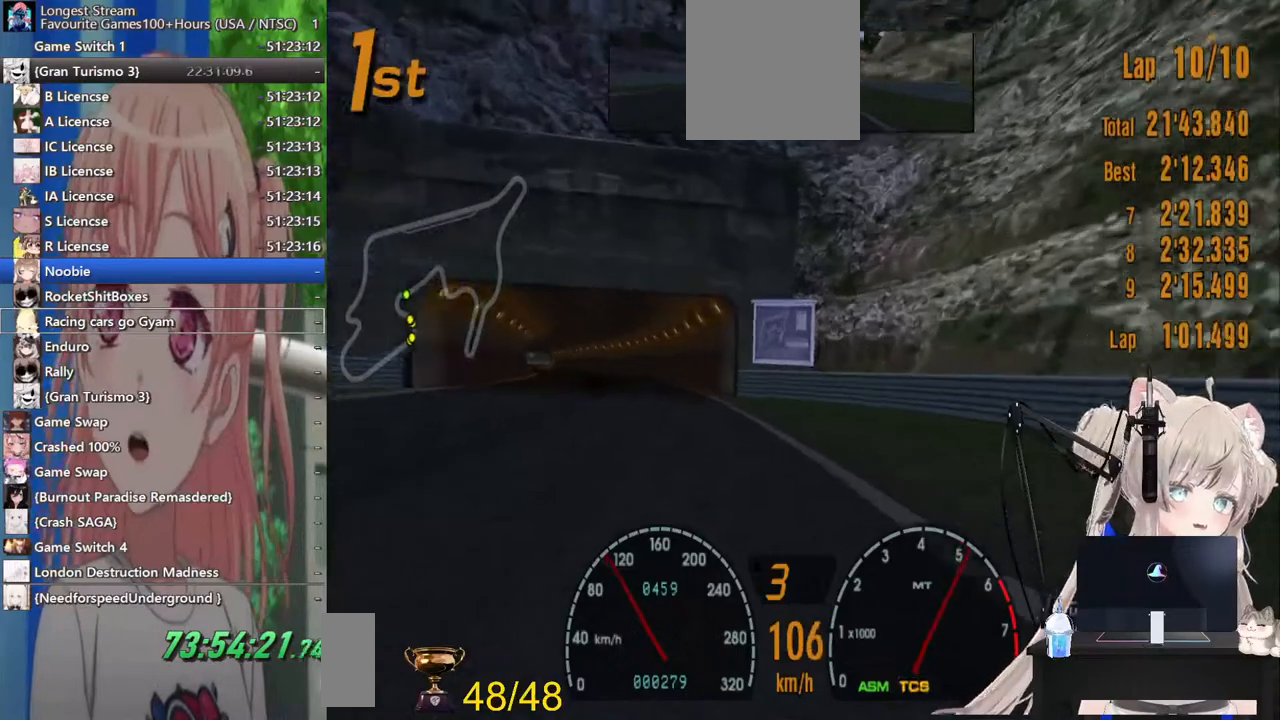
{"buttons": ["R2"], "left_stick": "left", "right_stick": "center", "events": []}
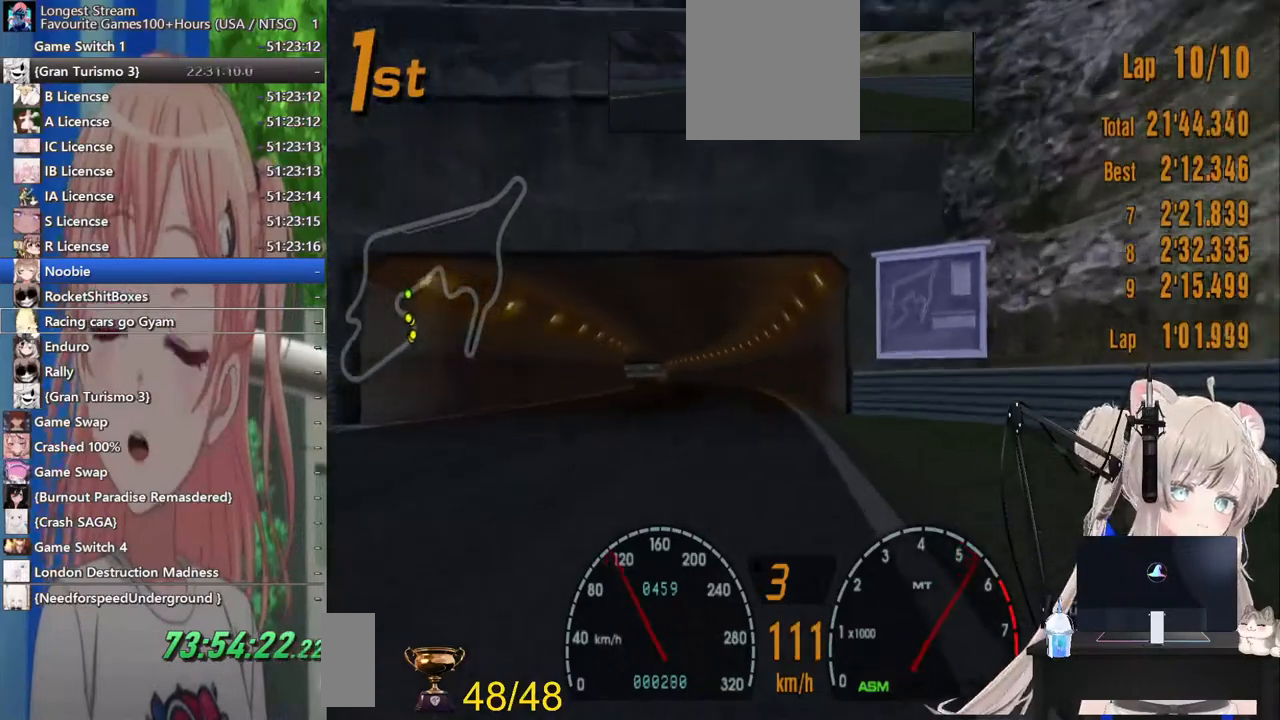
{"buttons": ["R2"], "left_stick": "left", "right_stick": "center", "events": [[200, "left_stick", "right"], [317, "left_stick", "center"], [367, "left_stick", "left"]]}
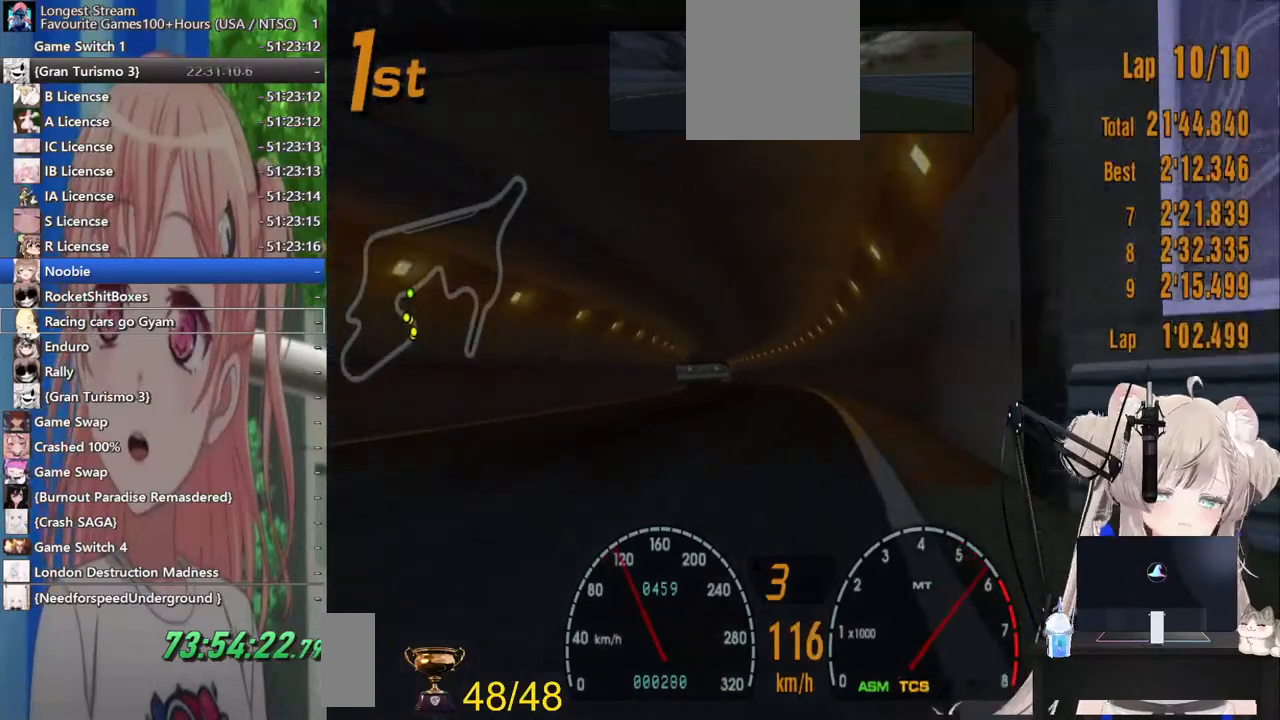
{"buttons": ["R2"], "left_stick": "center", "right_stick": "center", "events": [[33, "left_stick", "center"], [267, "left_stick", "left"], [417, "left_stick", "center"]]}
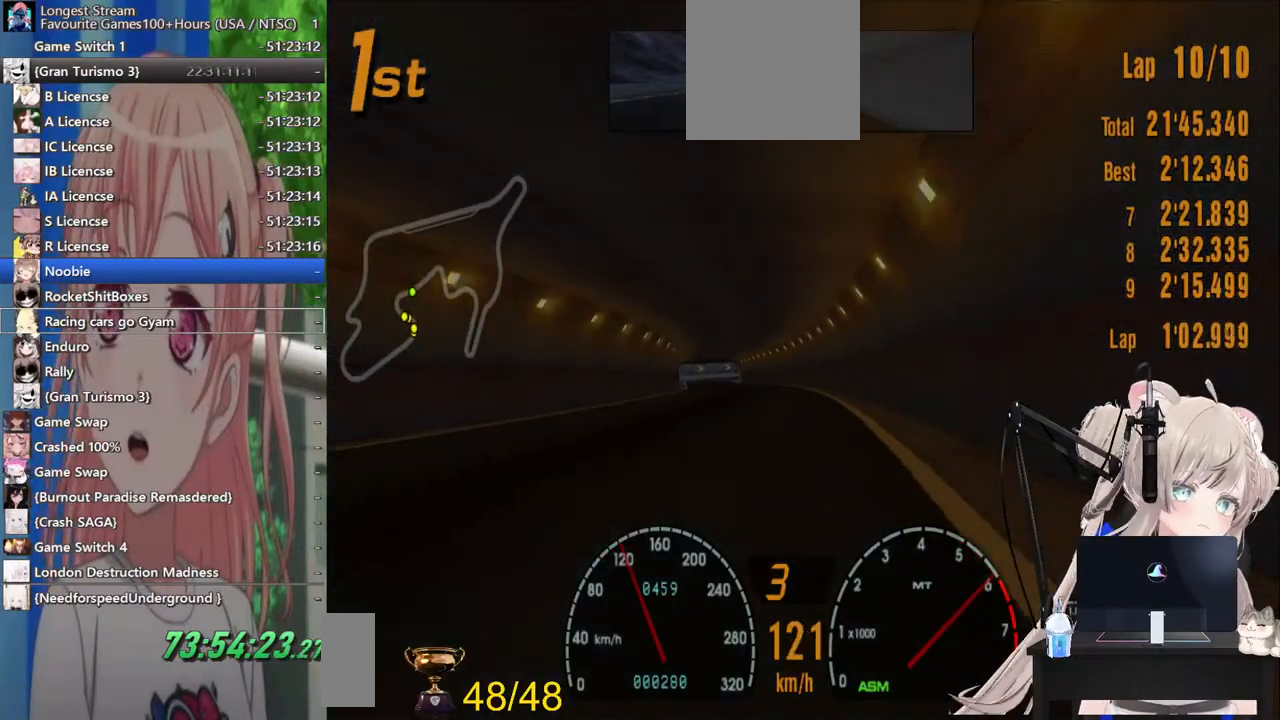
{"buttons": ["R2"], "left_stick": "center", "right_stick": "center", "events": [[100, "left_stick", "left"], [233, "left_stick", "center"]]}
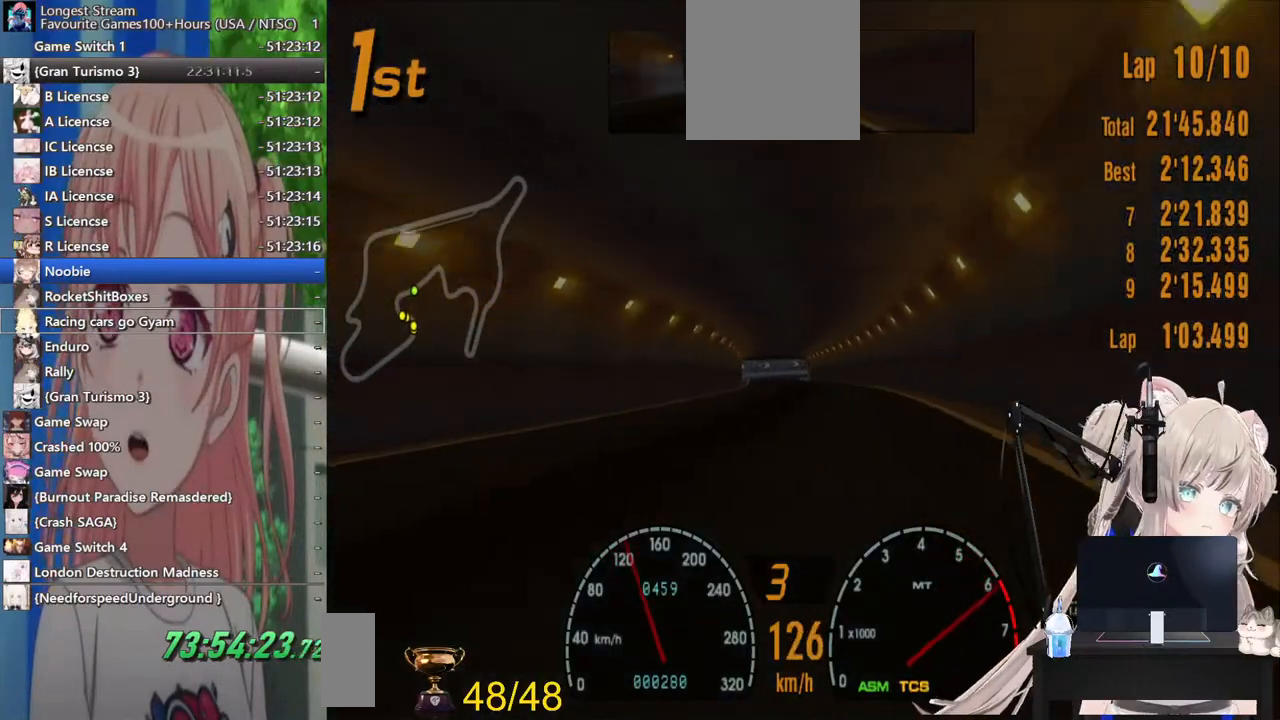
{"buttons": ["R2"], "left_stick": "center", "right_stick": "center", "events": []}
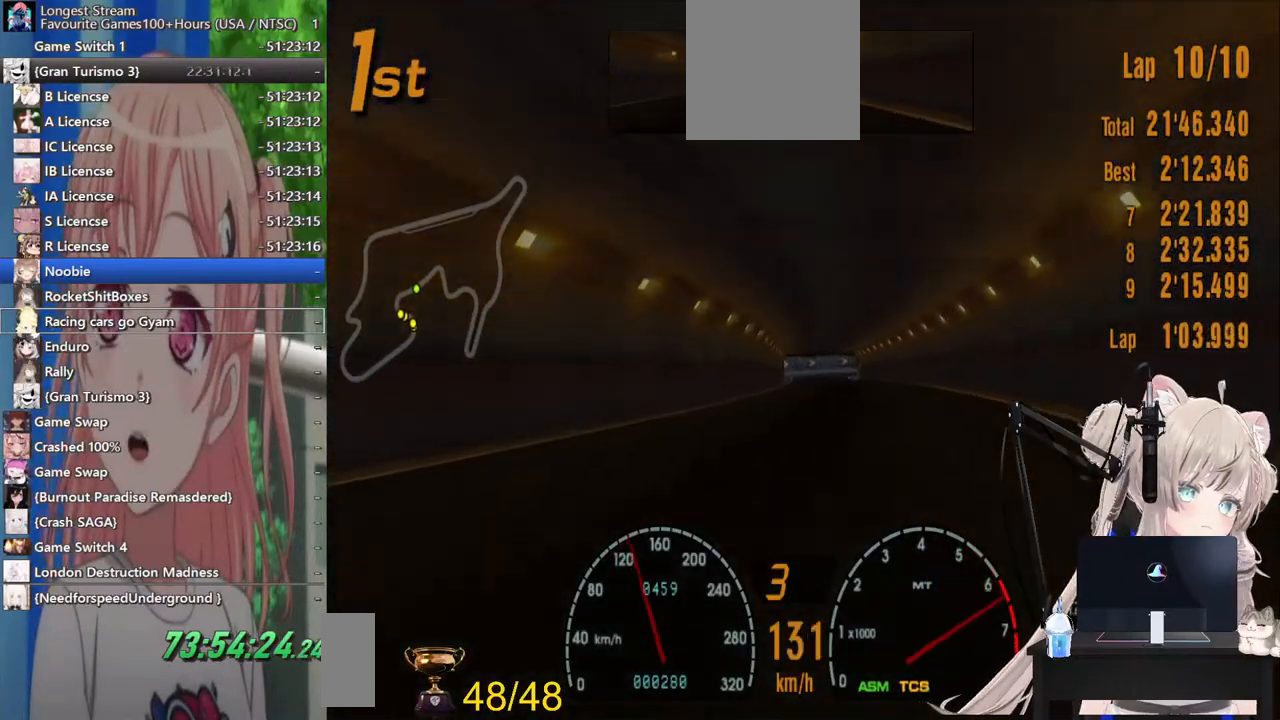
{"buttons": ["R2"], "left_stick": "center", "right_stick": "center", "events": []}
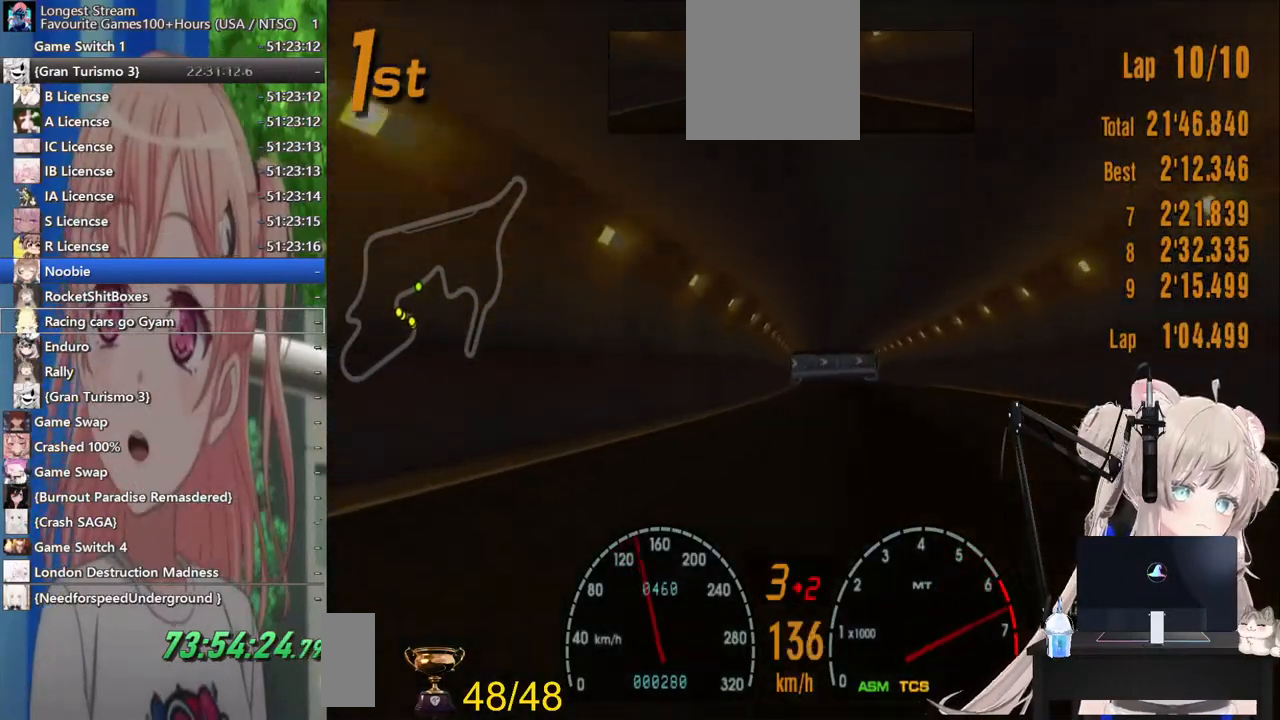
{"buttons": ["CROSS", "R2"], "left_stick": "center", "right_stick": "center", "events": [[417, "CROSS", "down"]]}
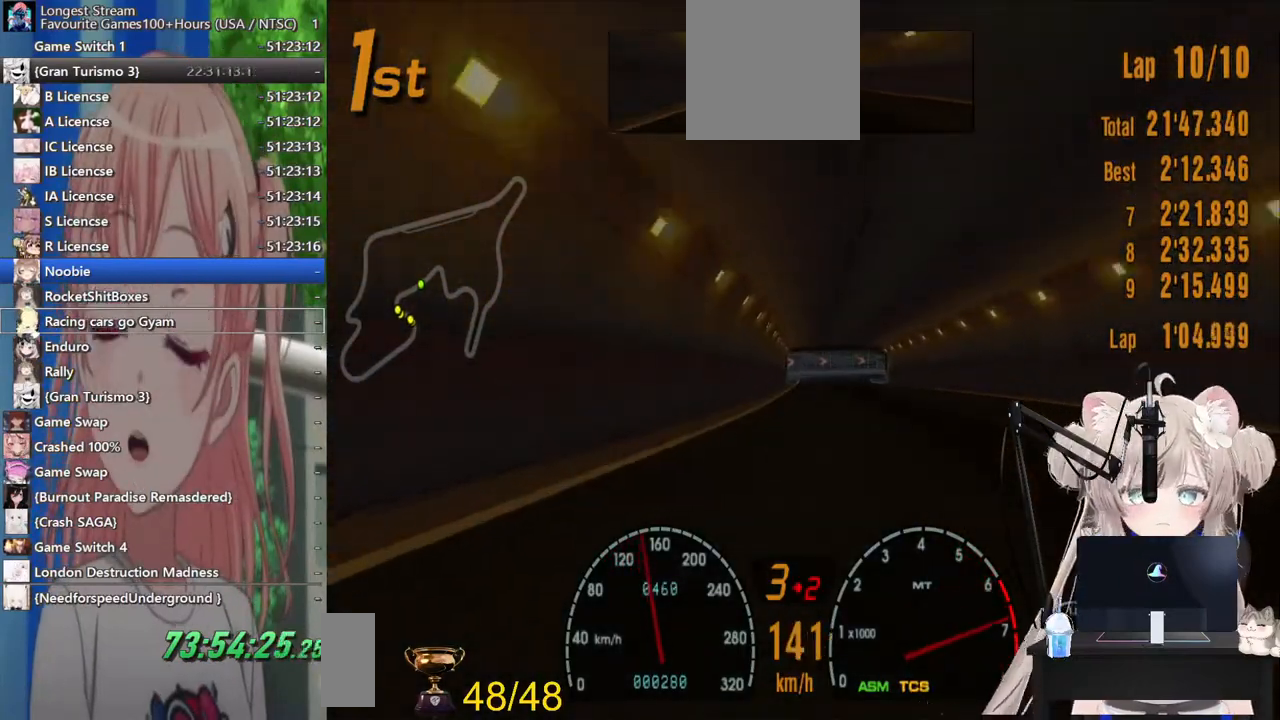
{"buttons": ["R2"], "left_stick": "center", "right_stick": "center", "events": [[33, "CROSS", "up"]]}
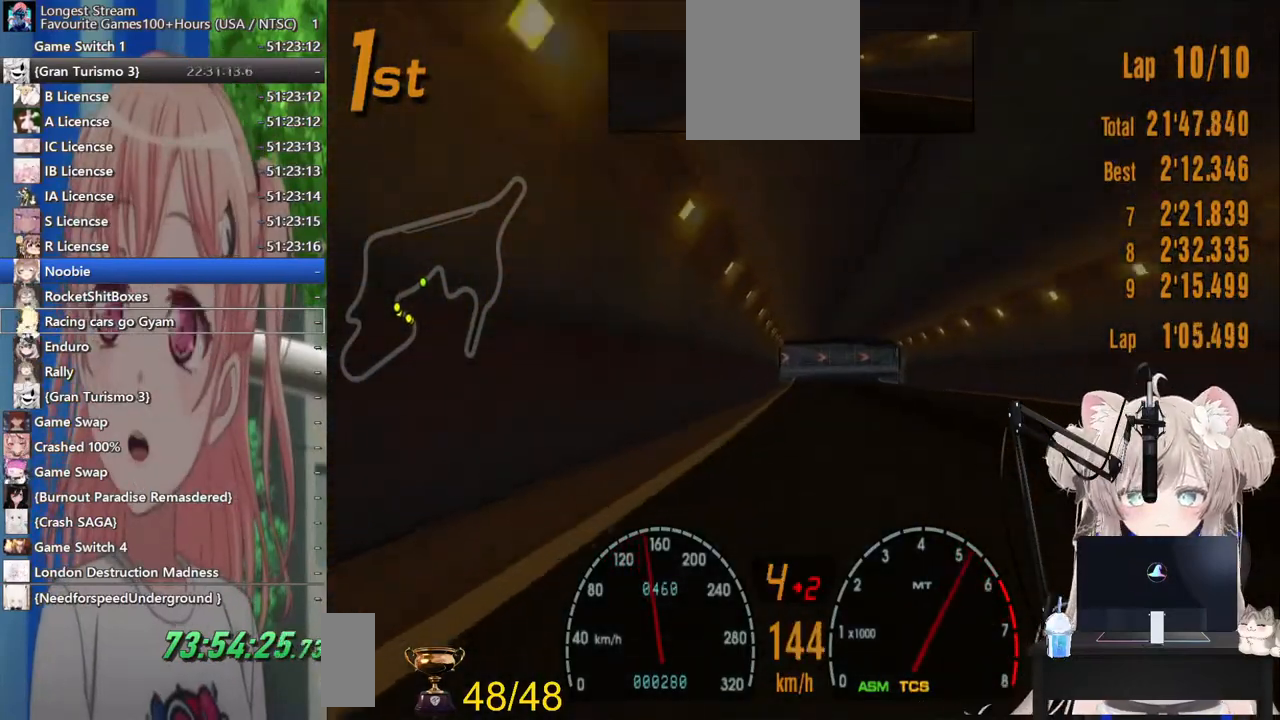
{"buttons": ["R2"], "left_stick": "left", "right_stick": "center", "events": [[67, "left_stick", "right"], [167, "left_stick", "center"], [500, "left_stick", "left"]]}
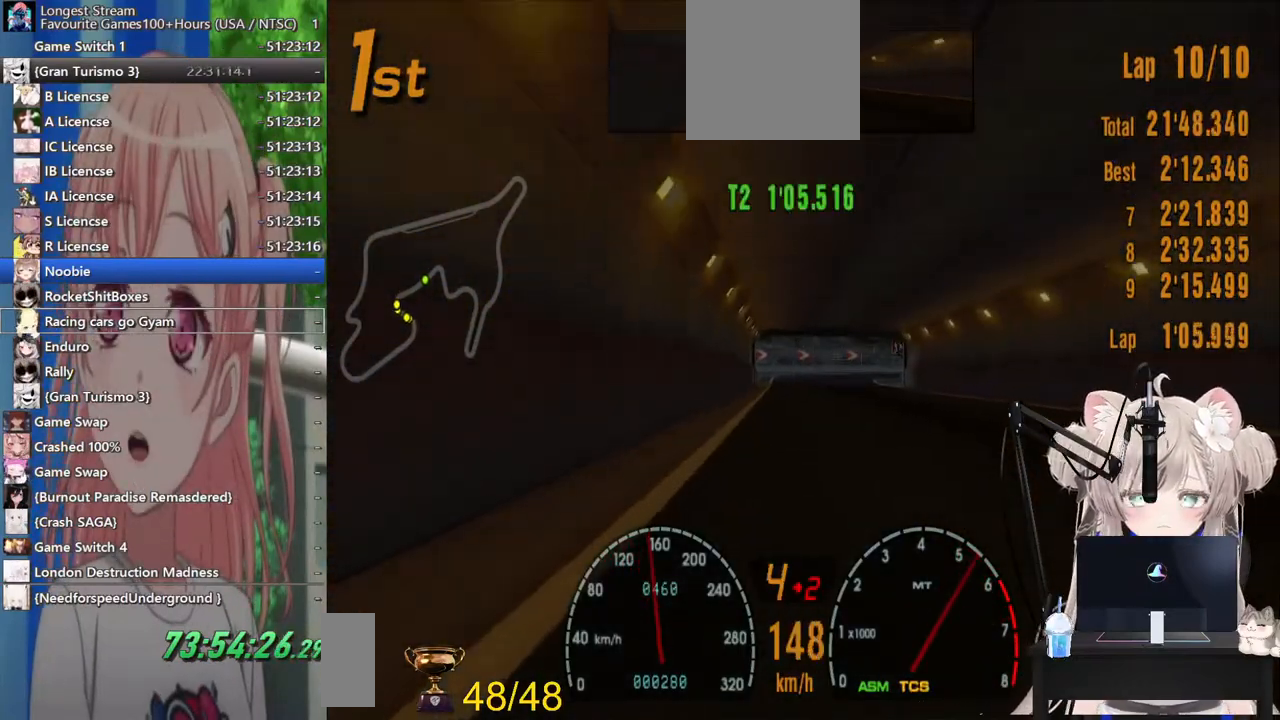
{"buttons": ["R2"], "left_stick": "center", "right_stick": "center", "events": [[167, "left_stick", "center"]]}
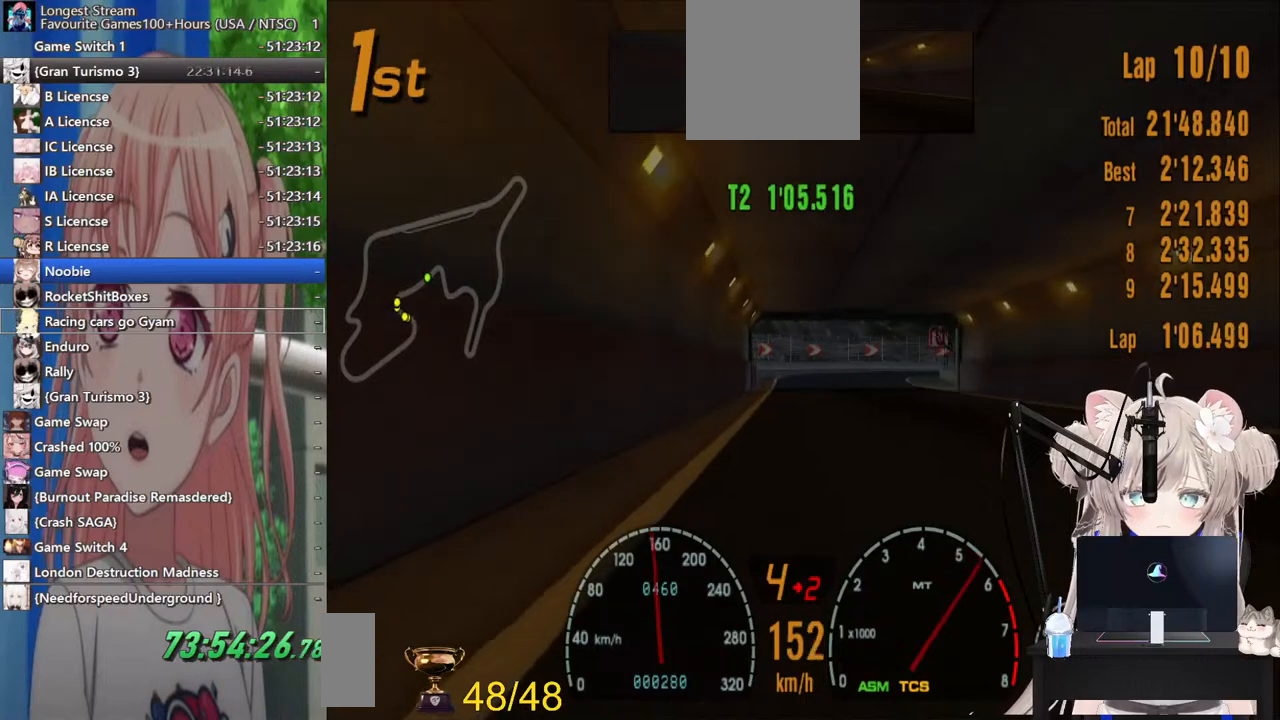
{"buttons": ["R2"], "left_stick": "center", "right_stick": "center", "events": [[217, "left_stick", "right"], [433, "left_stick", "center"]]}
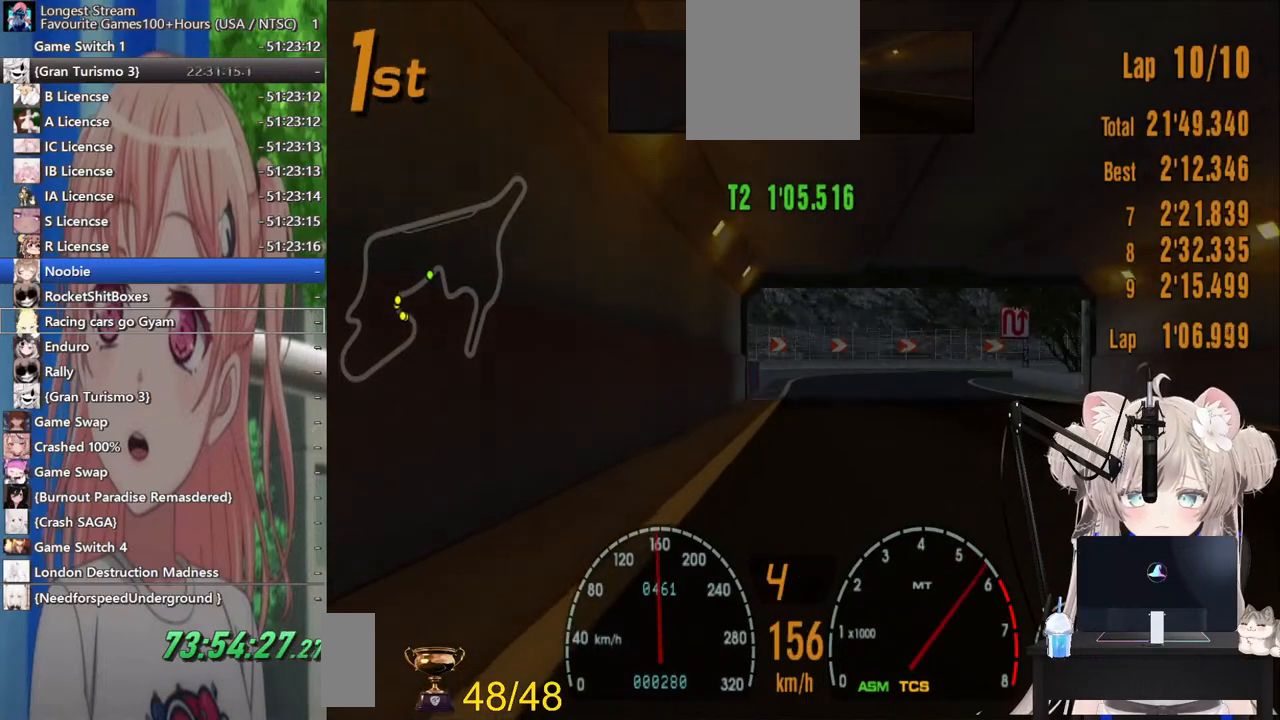
{"buttons": ["R2"], "left_stick": "center", "right_stick": "center", "events": [[217, "left_stick", "up-right"], [417, "left_stick", "center"]]}